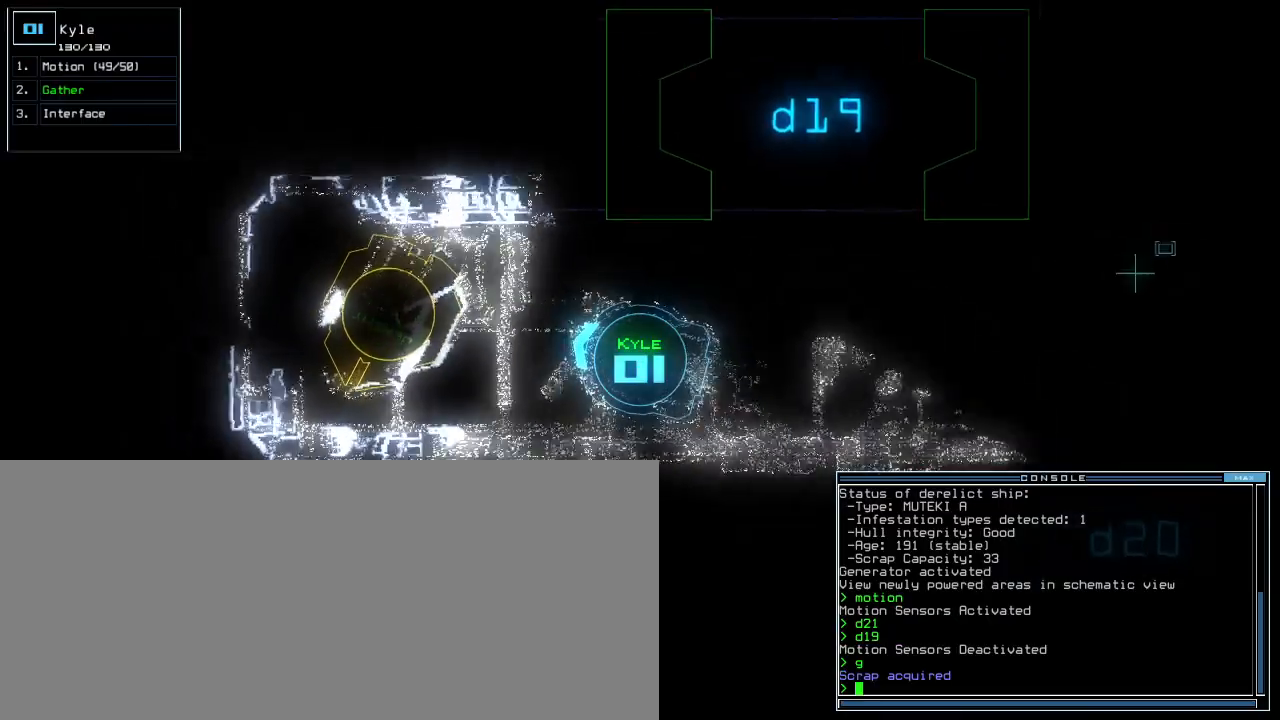
Gameplay with keyboard; each line is a JSON object with the keys held at the frame after it. "events" lists presses ("down") and releases ("up") of ".", "0", "1", "2", "3", "4", "5", "6", "7", "8", "9", "a", "b", "backspace", "c", "caps_lock", "comma", "ctrl_l", "ctrl_r", "d", "down", "e", "equals", "escape", "f", "f1", "g", "h", "i", "j", "k", "l", "left", "m", "minus", "n", "o", "p", "q", "quote", "r", "return", "right", "s", "semicolon", "shift_l", "shift_r", "space", "t", "tab", "tilde", "u", "up", "v", "w", "x", "y" and "z" between this image and that frame as [ms after this image, input, new state], when the widget could be followed in between. No other keys are recorded. Mouse input is not recorded.
{"keys": [], "events": [[40, "s", "down"], [80, "left", "down"], [120, "s", "up"], [160, "left", "up"], [220, "w", "down"], [240, "up", "up"], [280, "a", "down"], [320, "return", "down"], [340, "w", "up"], [400, "a", "up"], [400, "return", "up"]]}
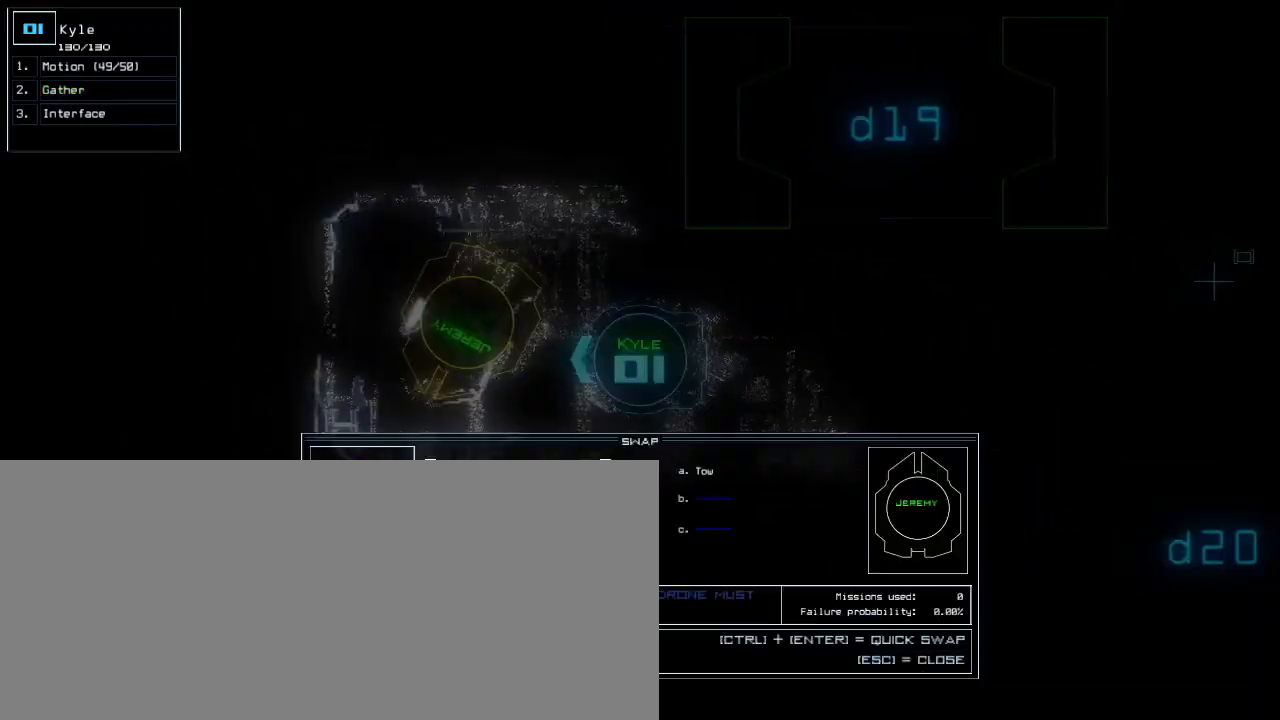
{"keys": ["down"], "events": [[280, "escape", "down"], [320, "down", "down"], [380, "escape", "up"]]}
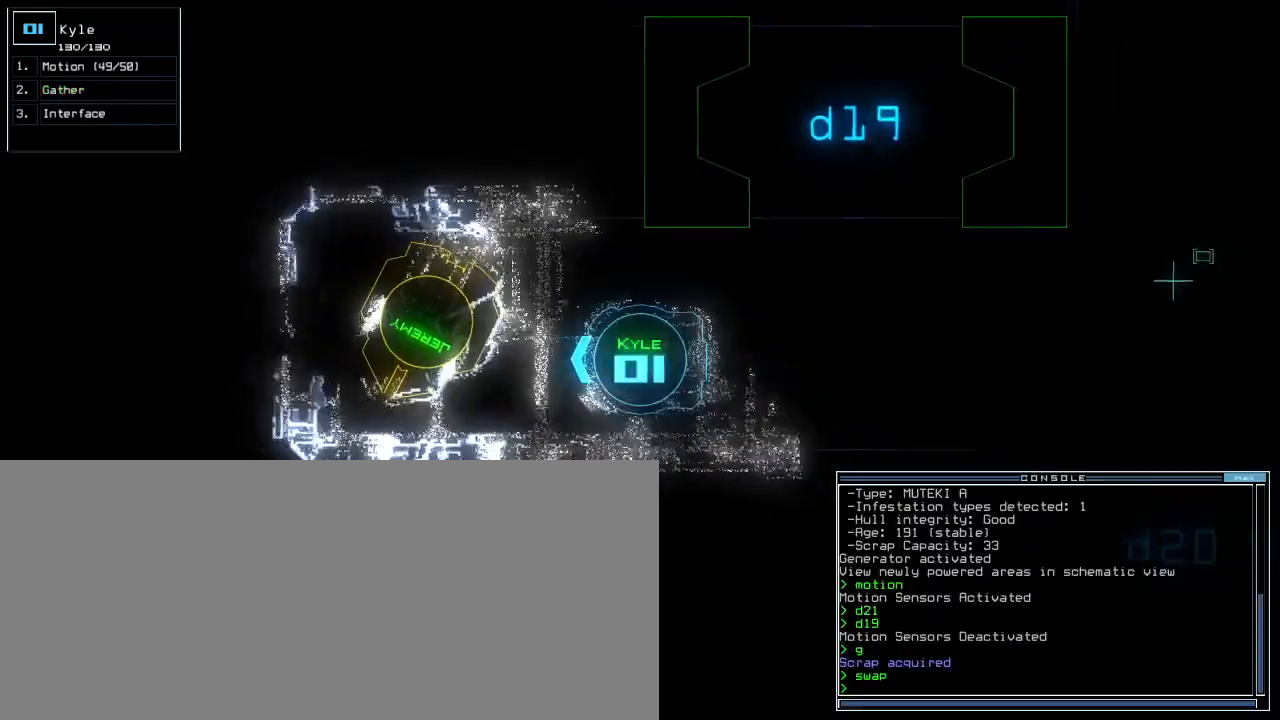
{"keys": [], "events": [[500, "down", "up"]]}
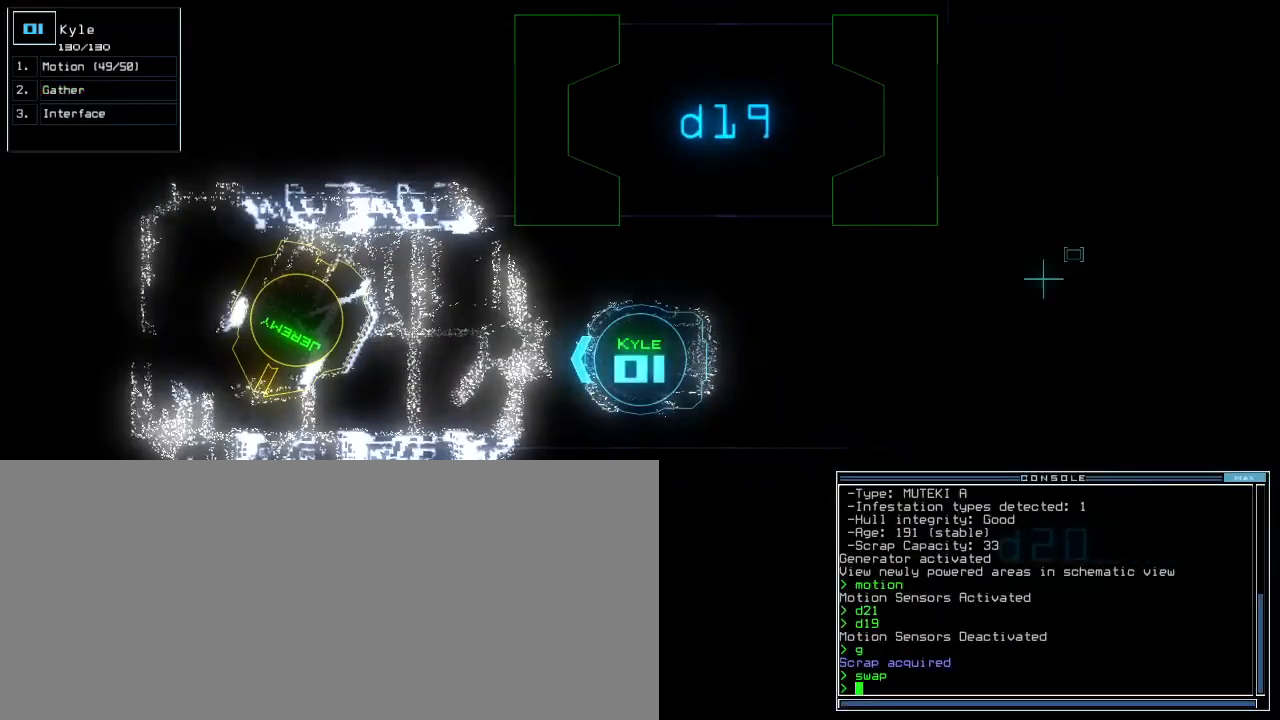
{"keys": ["right"], "events": [[120, "right", "down"]]}
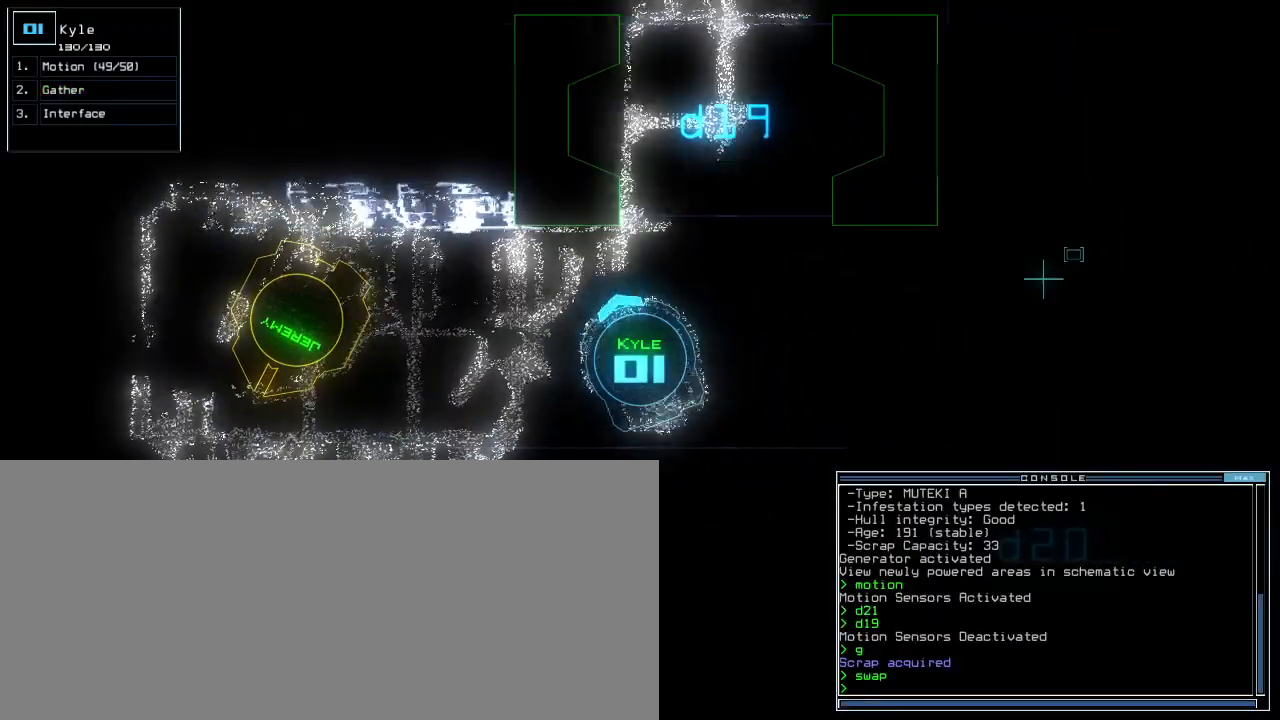
{"keys": ["right", "up"], "events": [[120, "up", "down"]]}
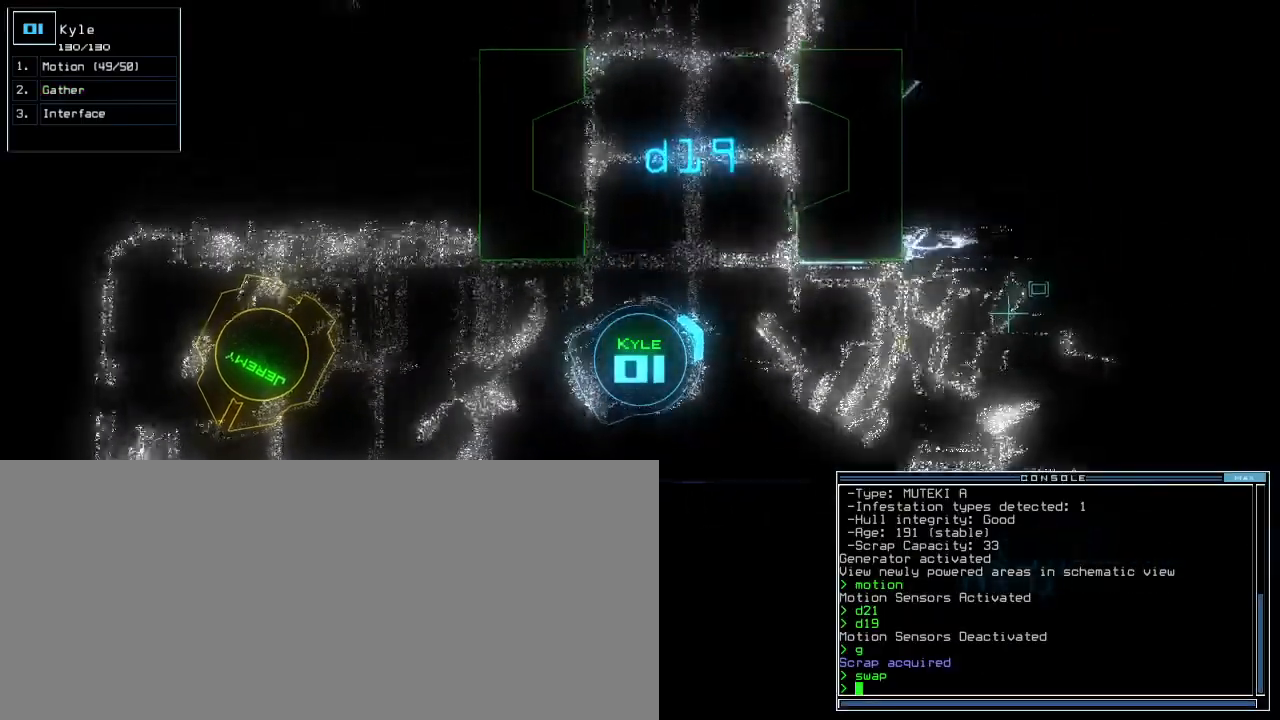
{"keys": ["up"], "events": [[240, "right", "up"]]}
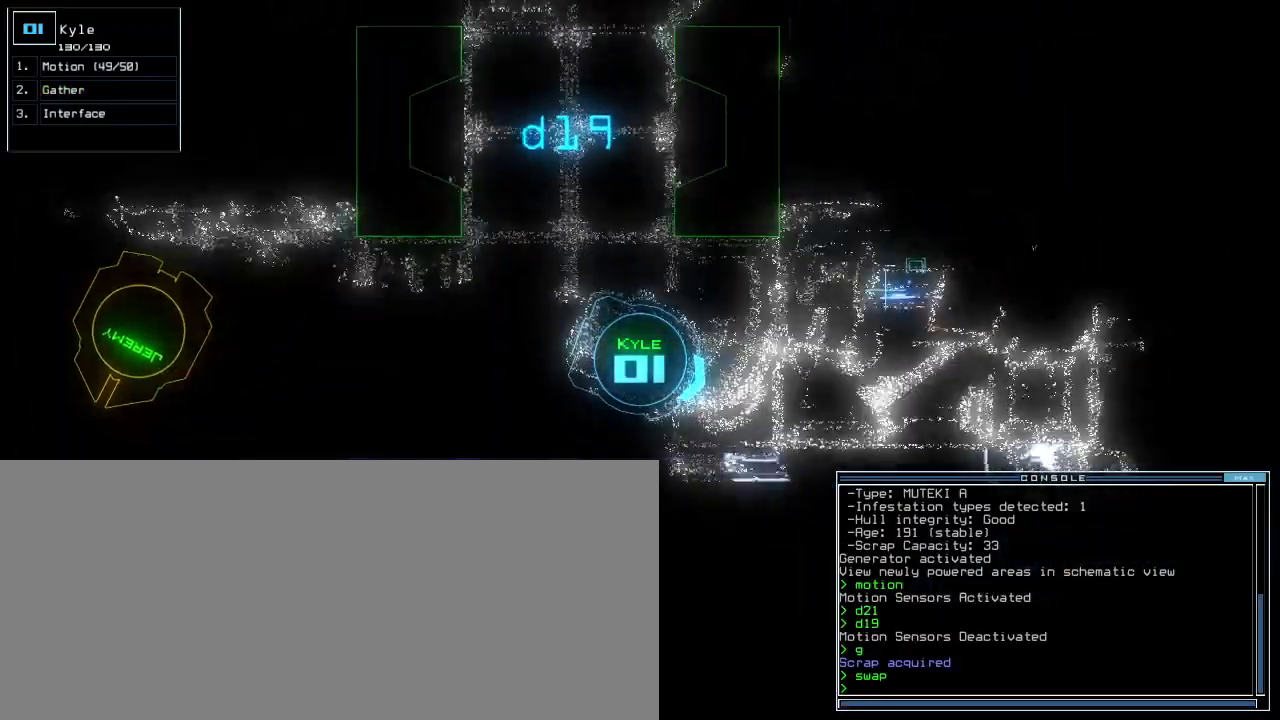
{"keys": [], "events": [[40, "left", "down"], [120, "left", "up"], [140, "r", "down"], [200, "r", "up"], [340, "v", "down"], [420, "return", "down"], [420, "v", "up"], [440, "up", "up"], [480, "return", "up"]]}
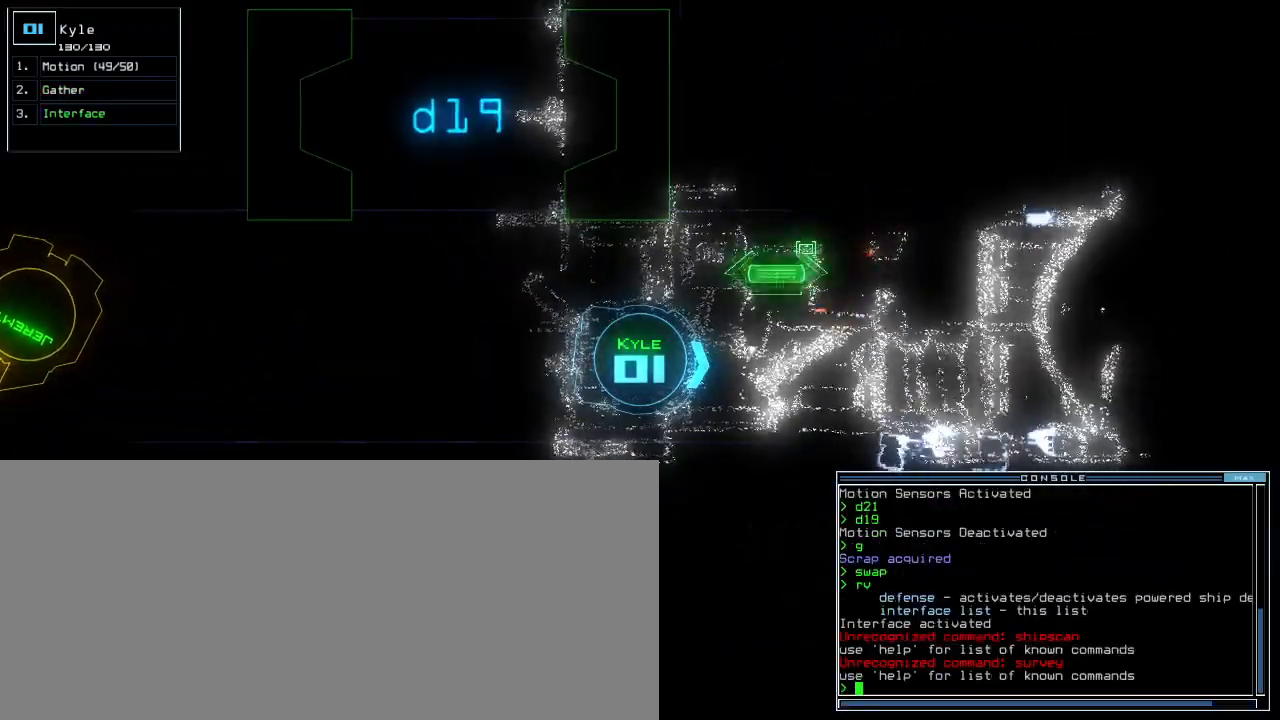
{"keys": [], "events": [[400, "space", "down"], [480, "space", "up"]]}
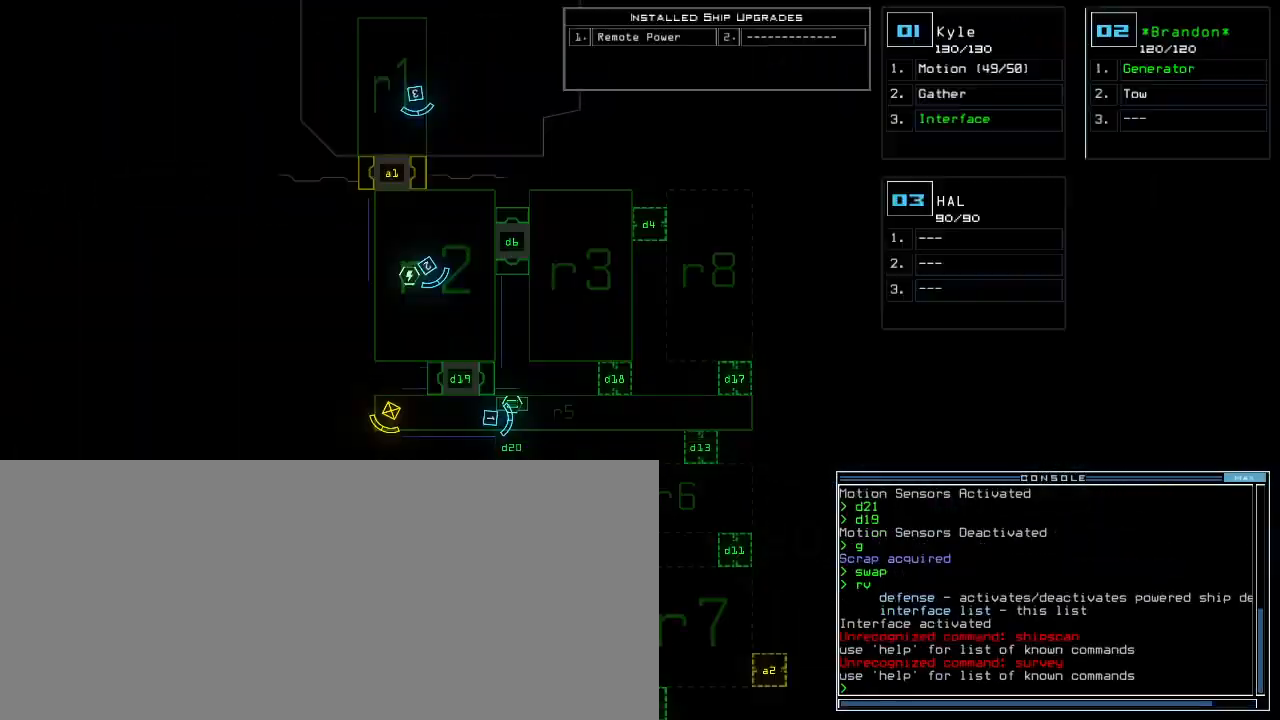
{"keys": ["right"], "events": [[420, "right", "down"]]}
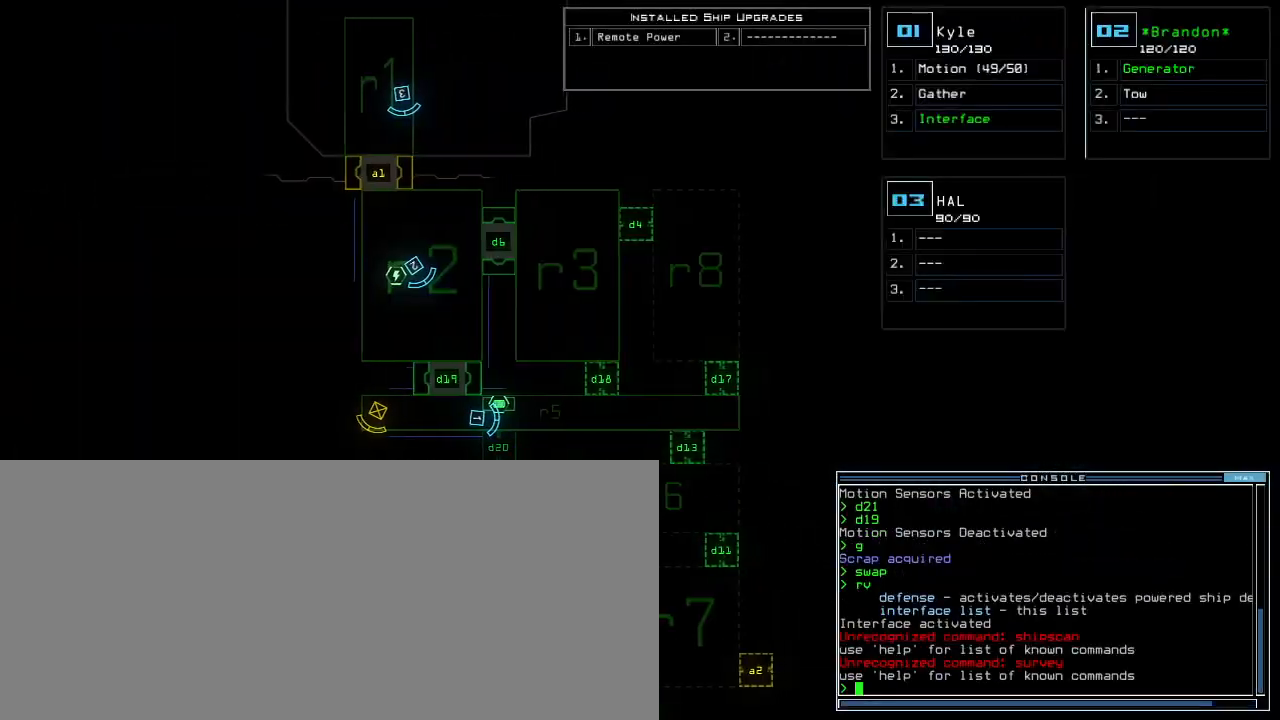
{"keys": ["d"], "events": [[240, "right", "up"], [320, "space", "down"], [400, "space", "up"], [460, "d", "down"]]}
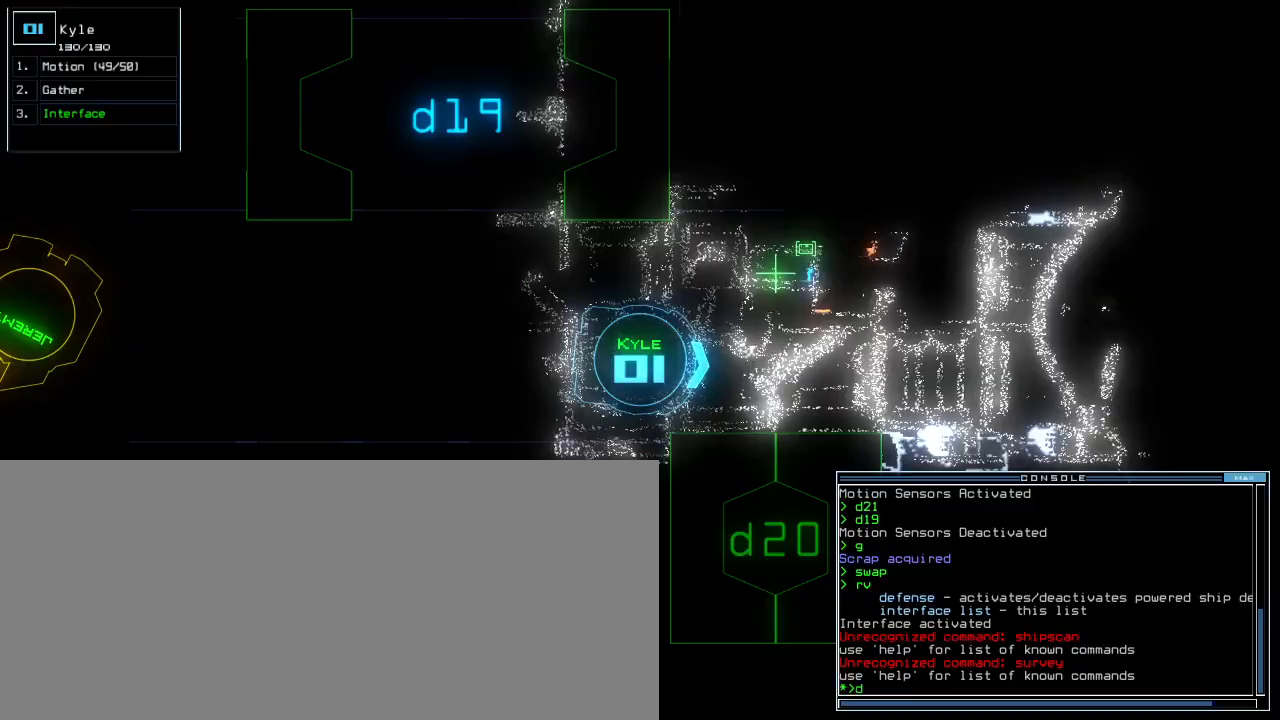
{"keys": ["f", "return"], "events": [[20, "f", "down"], [60, "d", "up"], [80, "return", "down"], [120, "f", "up"], [160, "return", "up"], [380, "d", "down"], [420, "f", "down"], [480, "d", "up"], [500, "return", "down"]]}
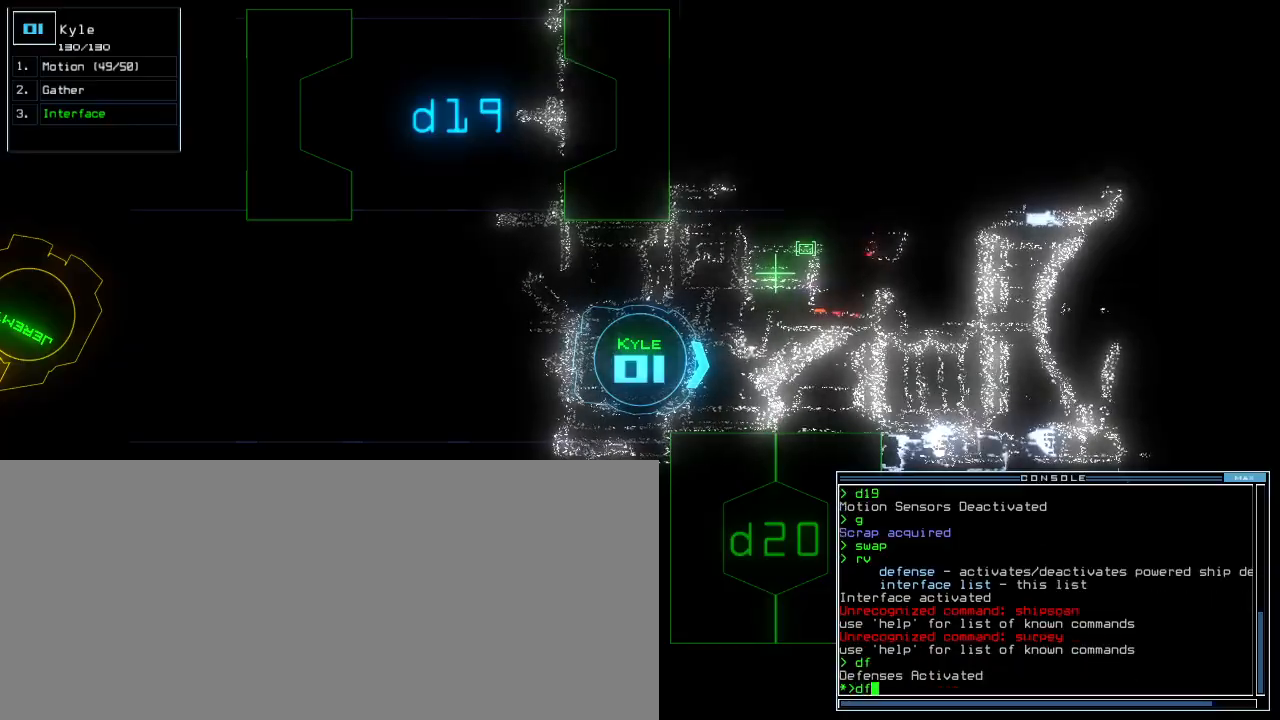
{"keys": ["right"], "events": [[20, "f", "up"], [100, "return", "up"], [140, "space", "down"], [200, "space", "up"], [300, "right", "down"]]}
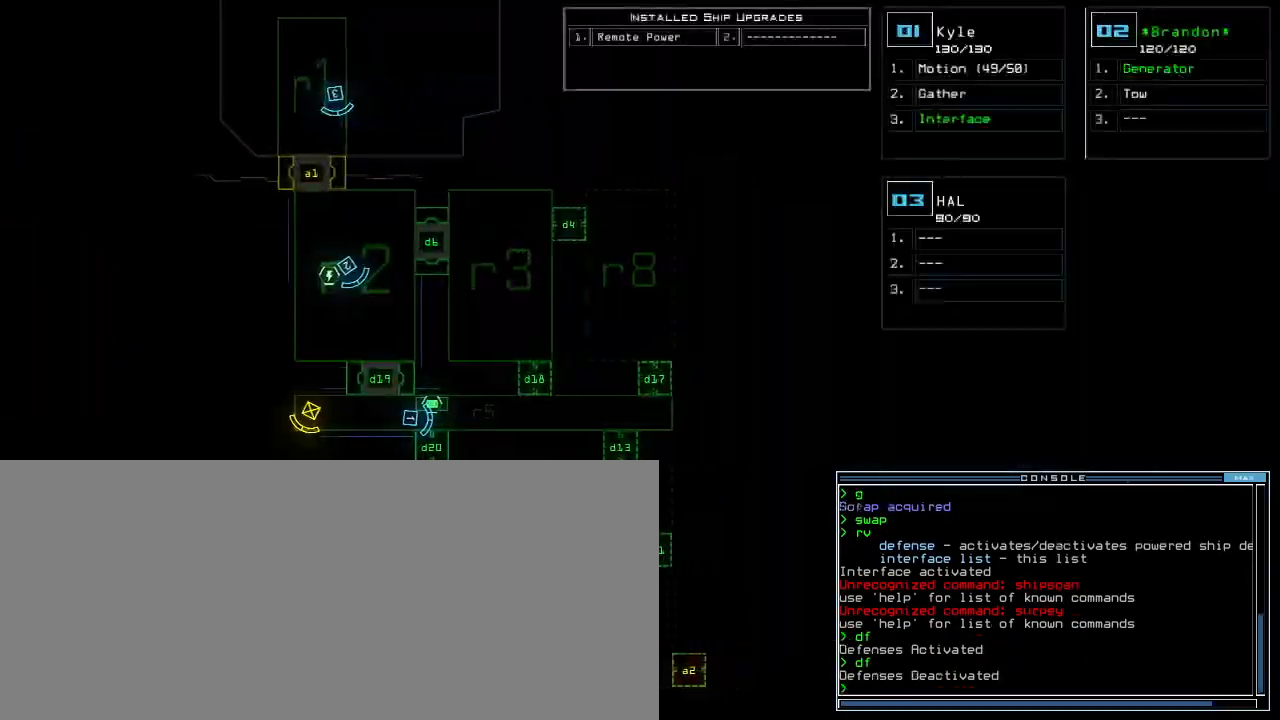
{"keys": ["up"], "events": [[160, "right", "up"], [200, "up", "down"], [220, "1", "down"], [300, "1", "up"], [400, "left", "down"], [420, "left", "up"]]}
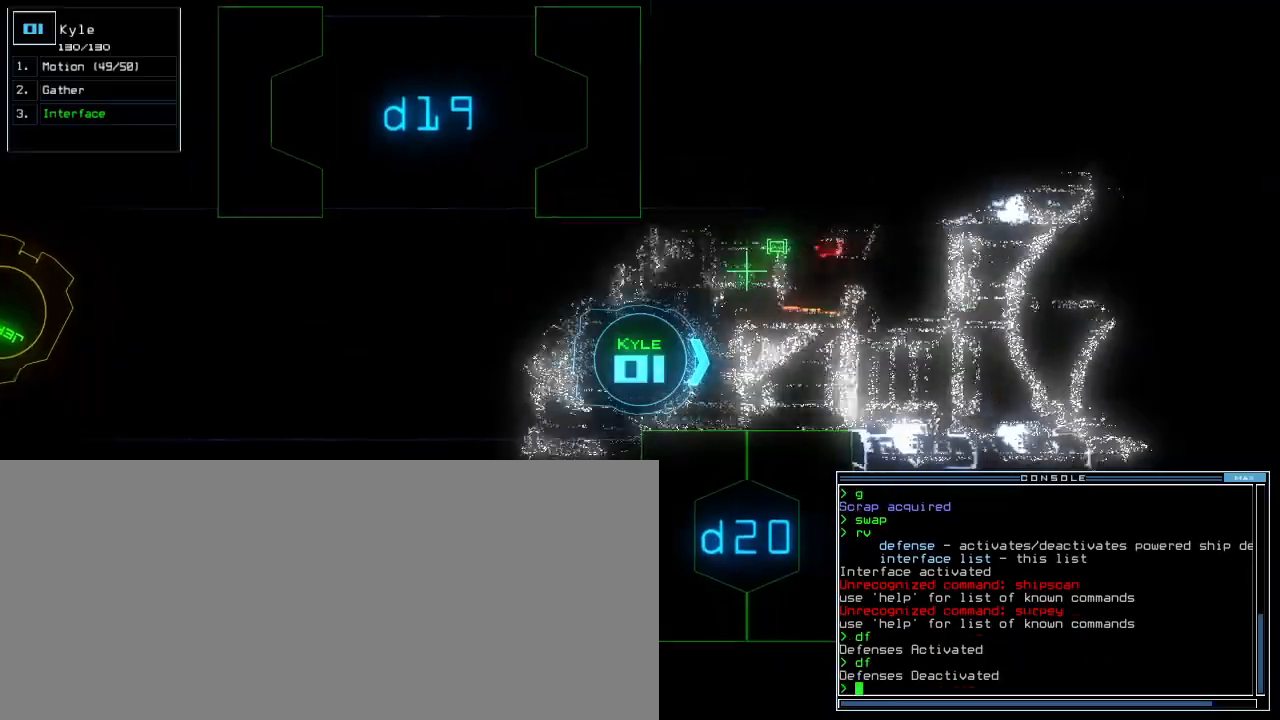
{"keys": ["up"], "events": [[340, "left", "down"], [360, "left", "up"]]}
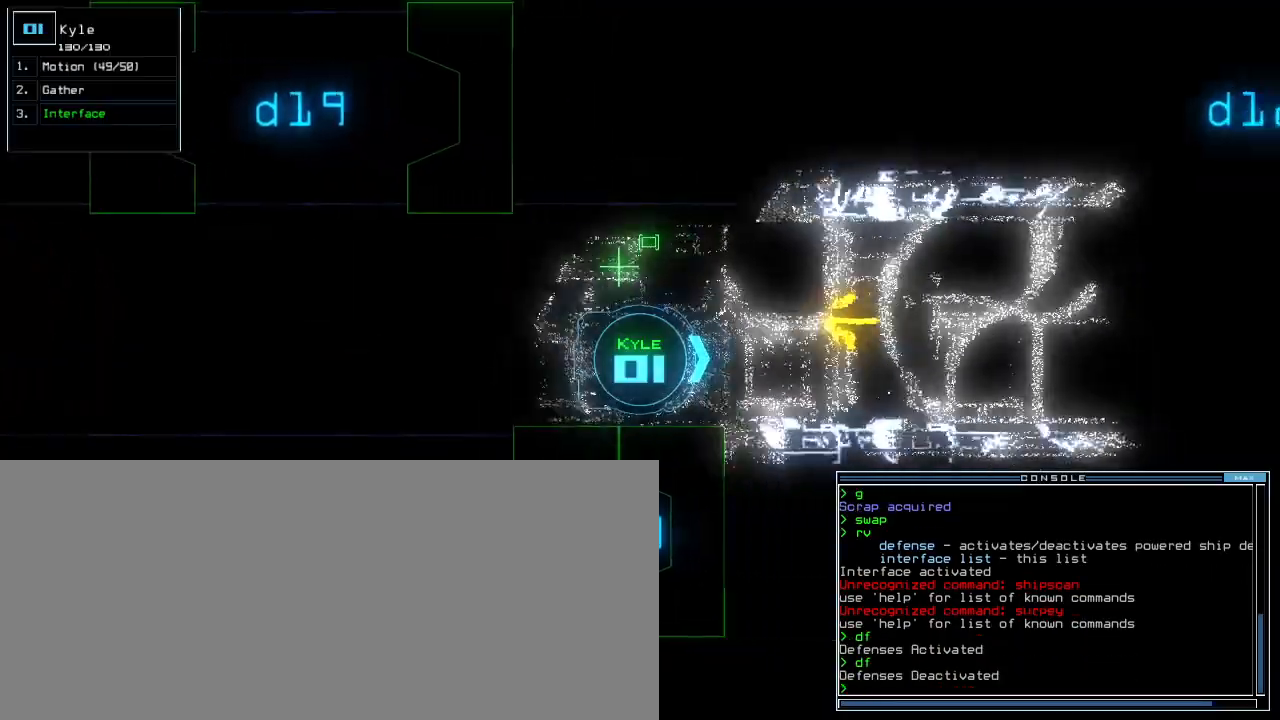
{"keys": ["up"], "events": [[340, "left", "down"], [420, "left", "up"]]}
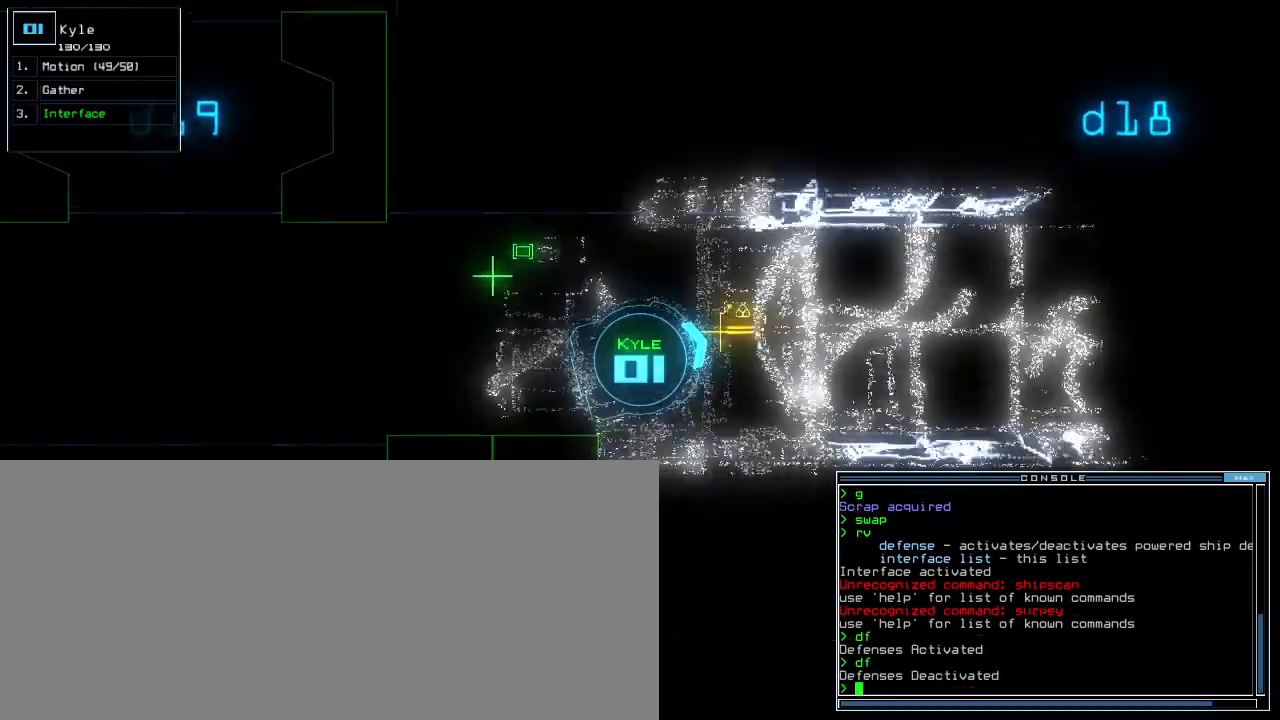
{"keys": ["up"], "events": [[160, "g", "down"], [240, "return", "down"], [280, "g", "up"], [320, "return", "up"]]}
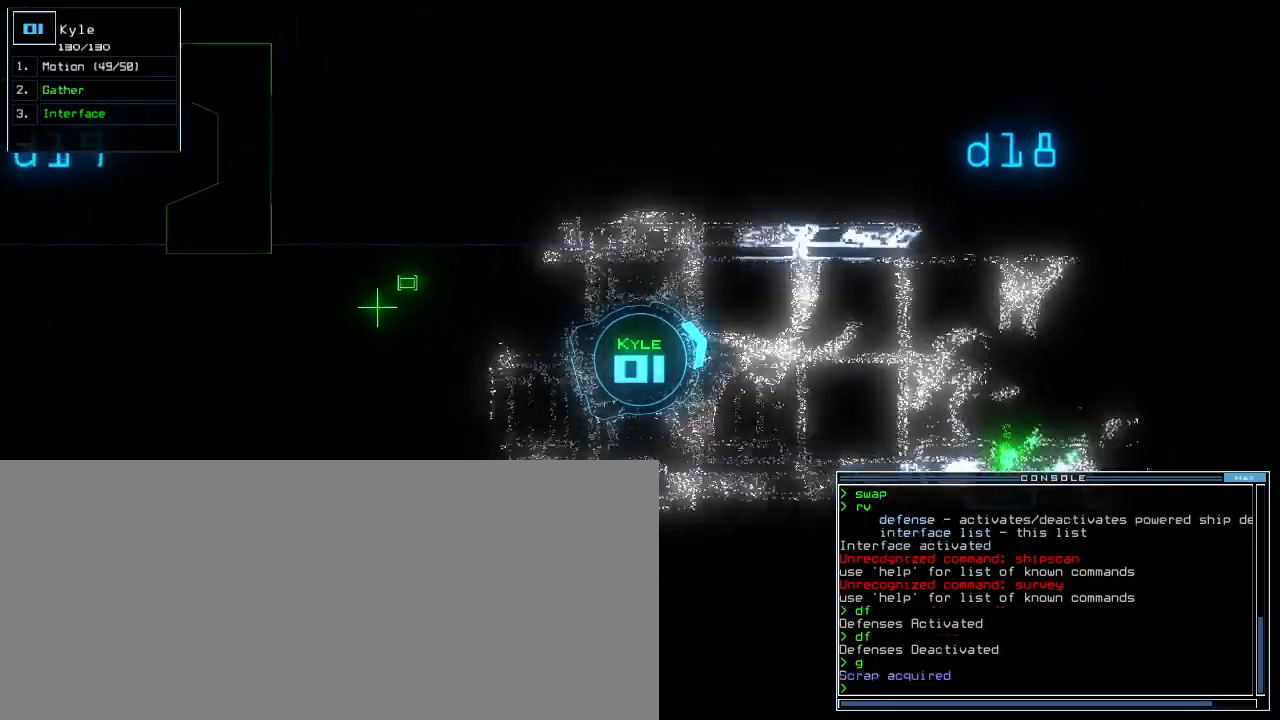
{"keys": ["left", "up"], "events": [[20, "right", "down"], [160, "right", "up"], [480, "left", "down"]]}
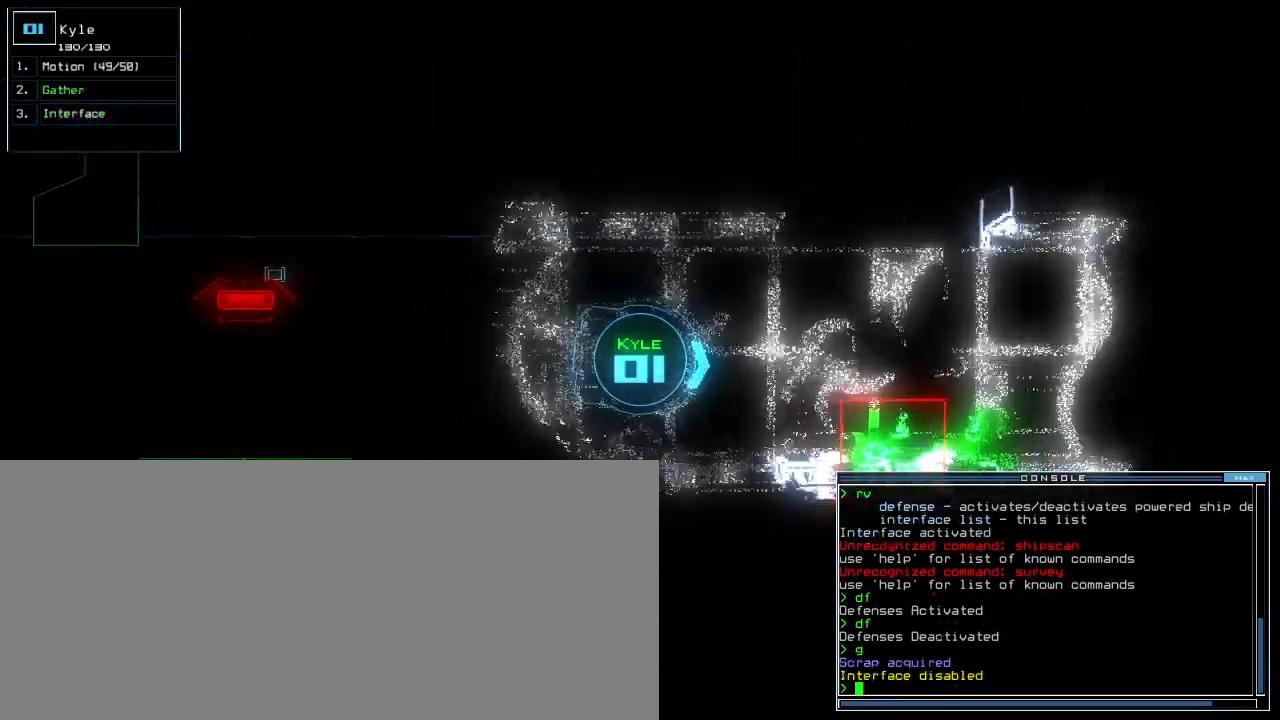
{"keys": ["down"]}